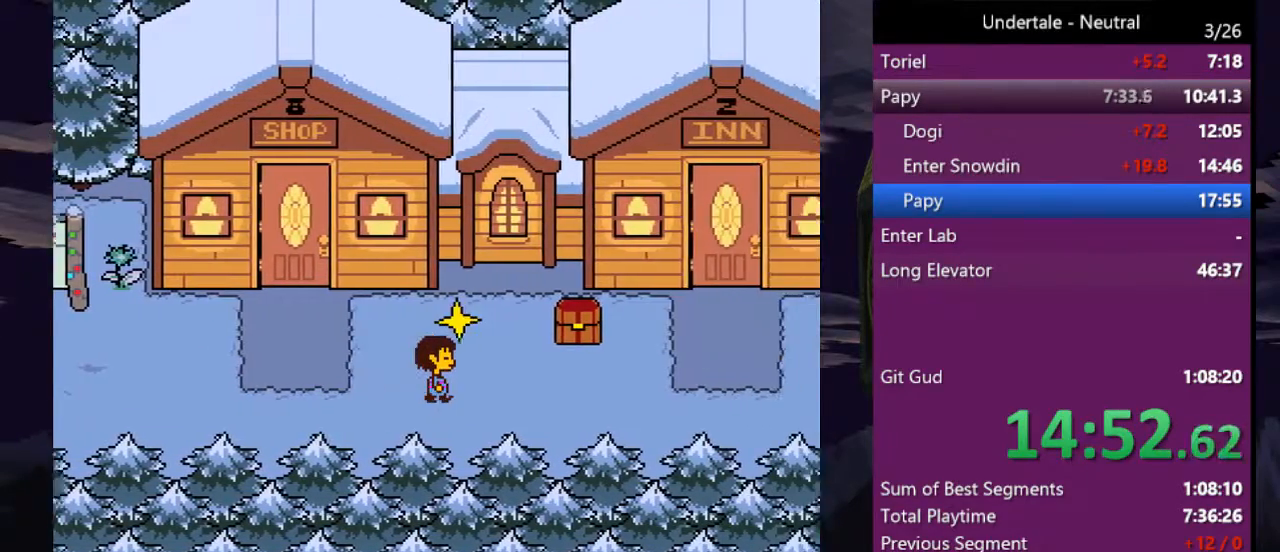
Gameplay with keyboard; each line is a JSON object with the keys held at the frame after it. "events" lists presses ("down") and releases ("up") of "c", "ctrl", "down", "left", "return", "right", "shift", "up", "x" and "z" between this image and that frame as [ms after this image, input, new state], when the widget could be followed in between. No other keys are recorded. Mouse input is not recorded.
{"keys": ["right"], "events": []}
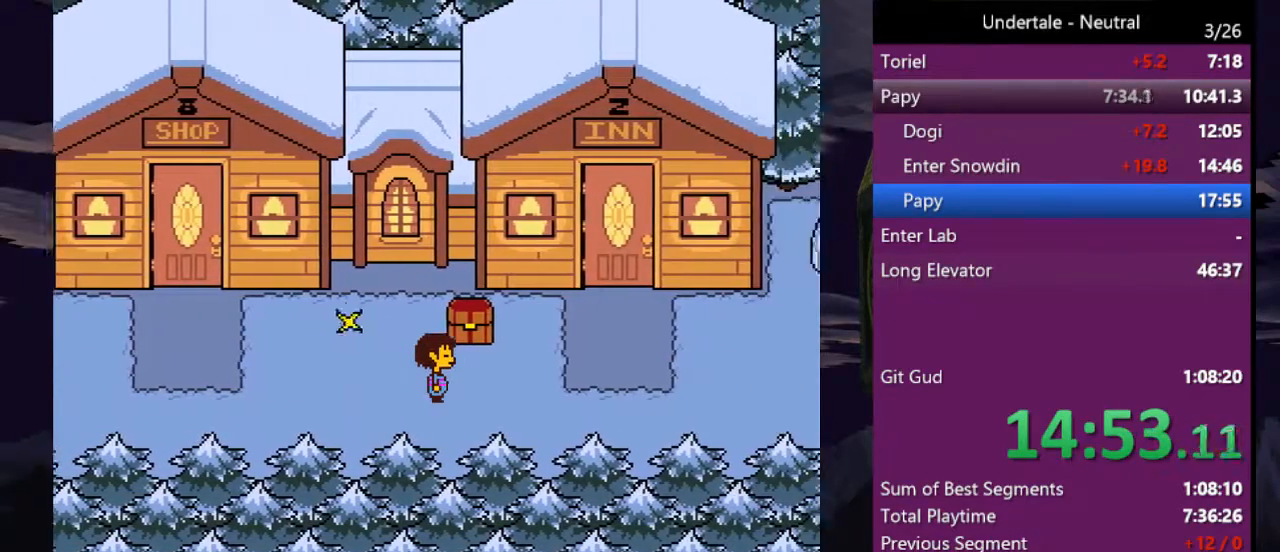
{"keys": ["right"], "events": []}
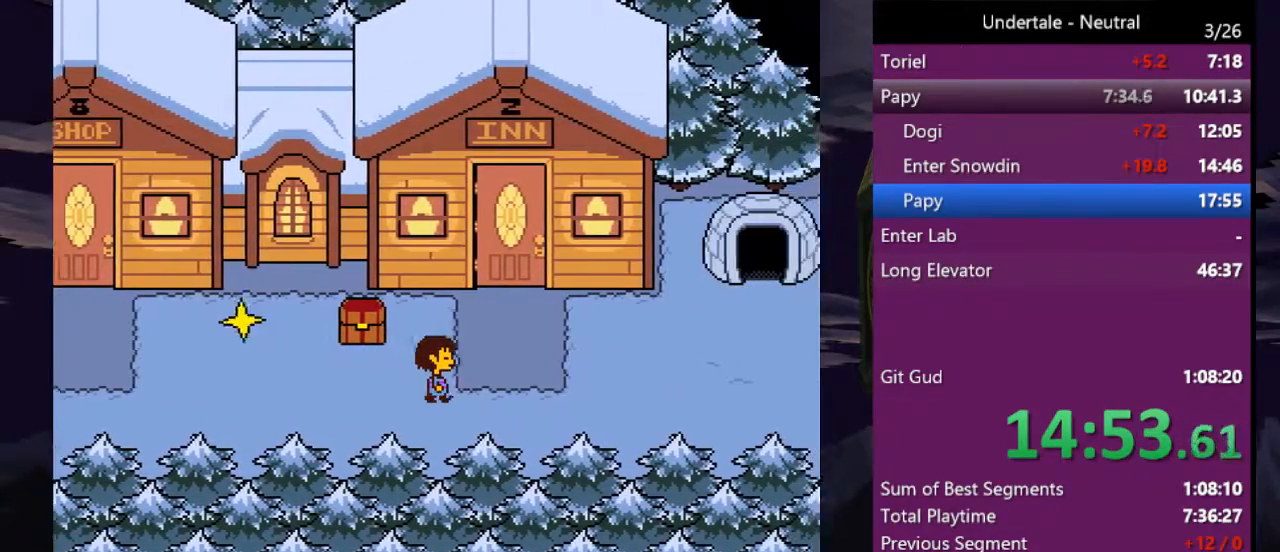
{"keys": ["right"], "events": [[133, "up", "down"], [300, "up", "up"]]}
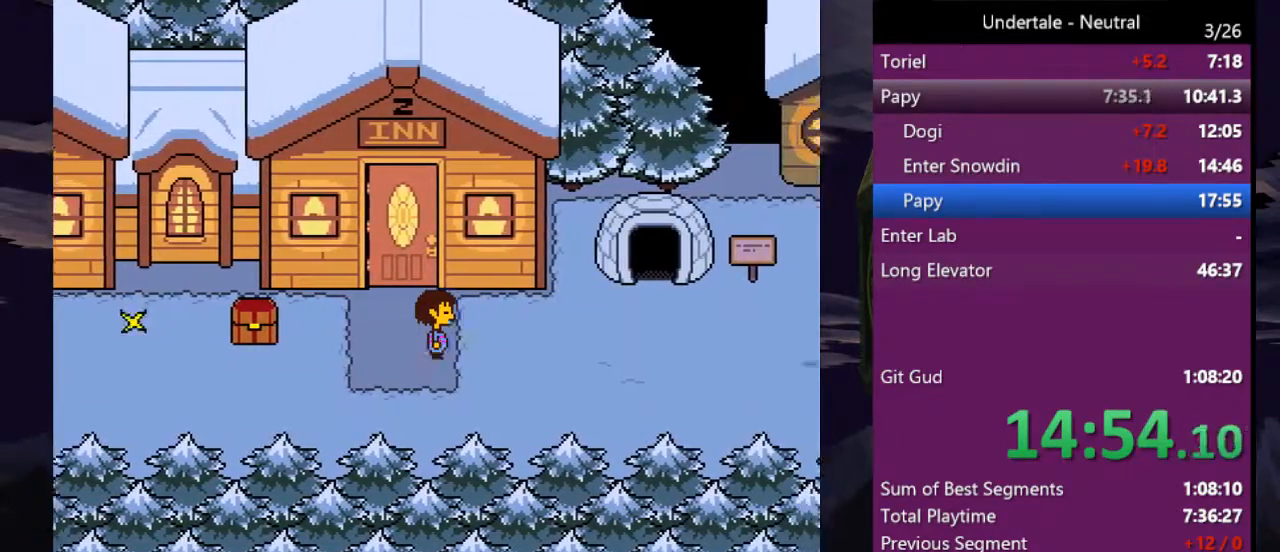
{"keys": ["right"], "events": [[167, "up", "down"], [467, "up", "up"]]}
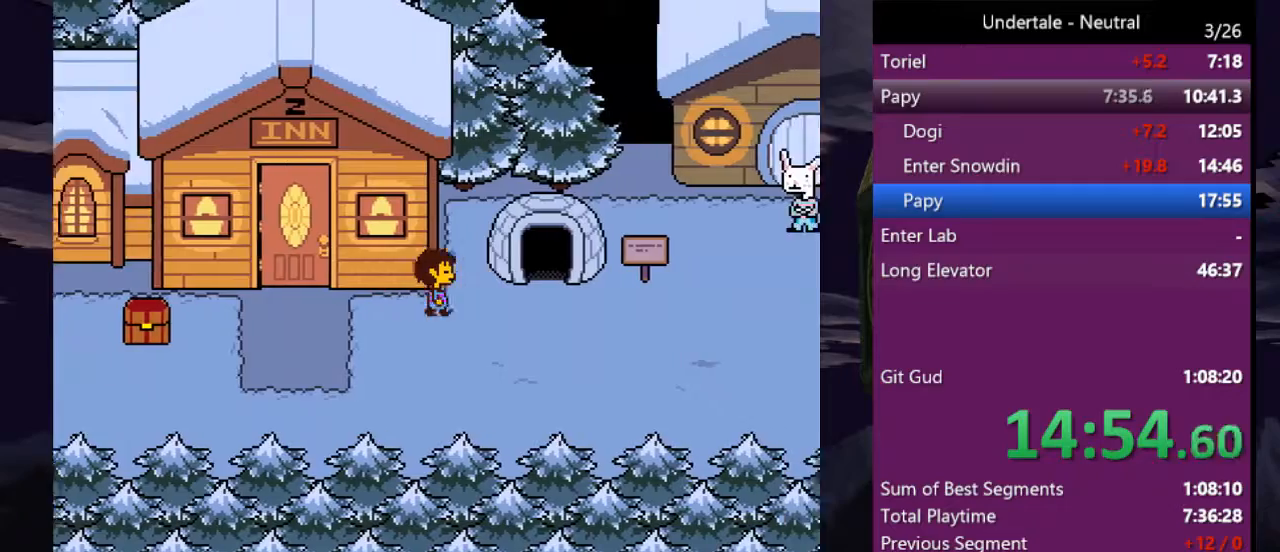
{"keys": ["right"], "events": []}
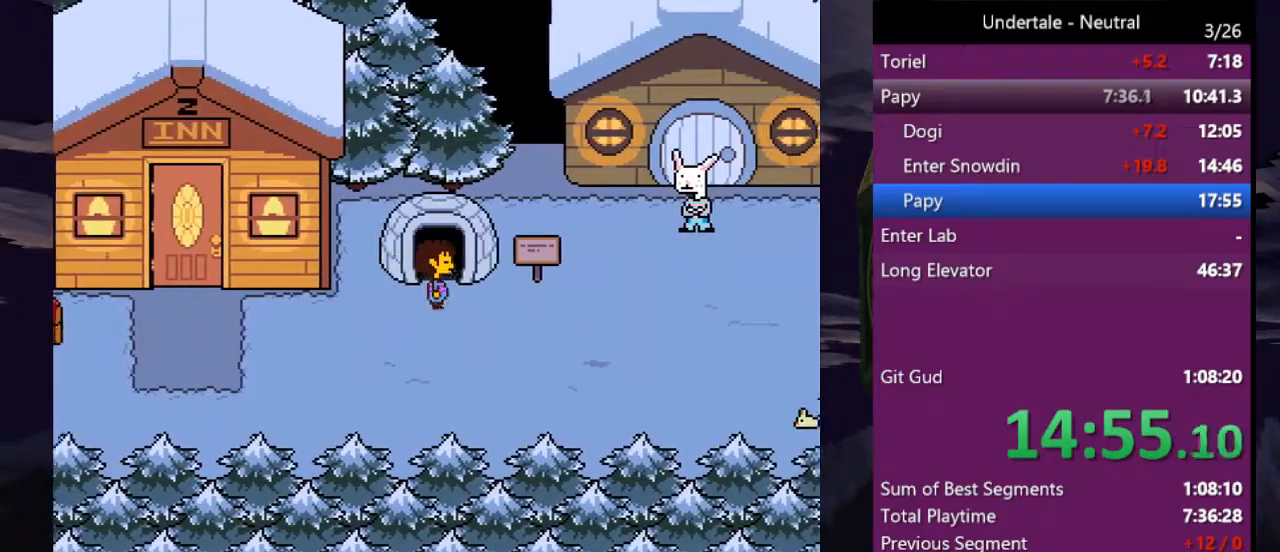
{"keys": ["down", "right", "up"], "events": [[33, "down", "down"], [33, "up", "down"], [33, "z", "down"], [67, "x", "down"], [133, "z", "up"], [167, "x", "up"], [167, "z", "down"], [200, "x", "down"], [367, "z", "up"], [400, "x", "up"], [400, "z", "down"], [433, "z", "up"]]}
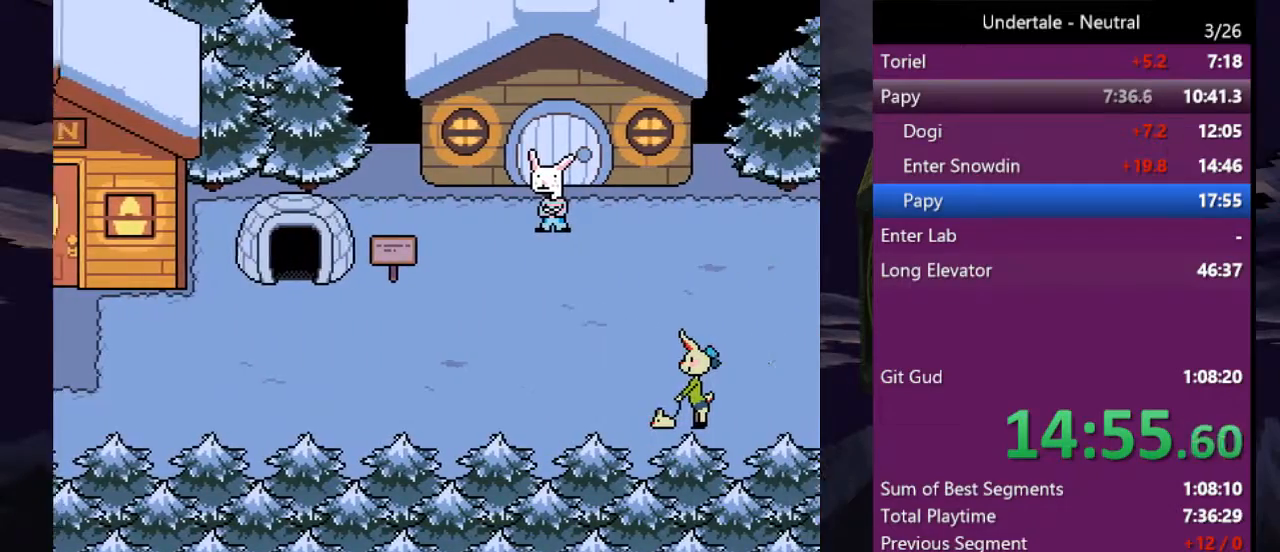
{"keys": ["right"], "events": [[100, "down", "up"], [100, "up", "up"]]}
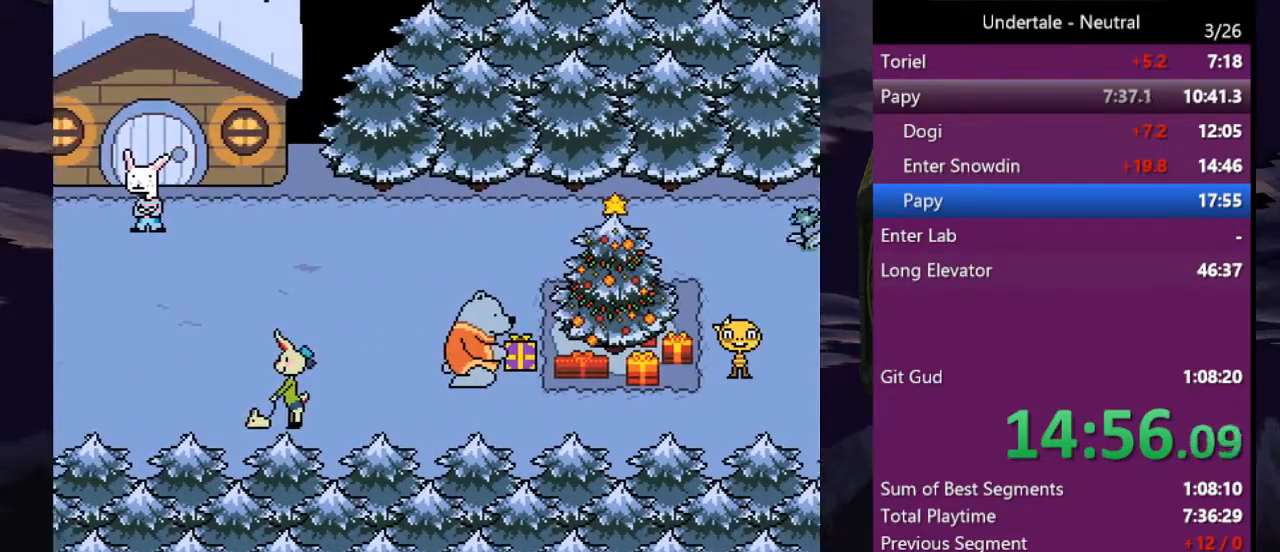
{"keys": ["right"], "events": []}
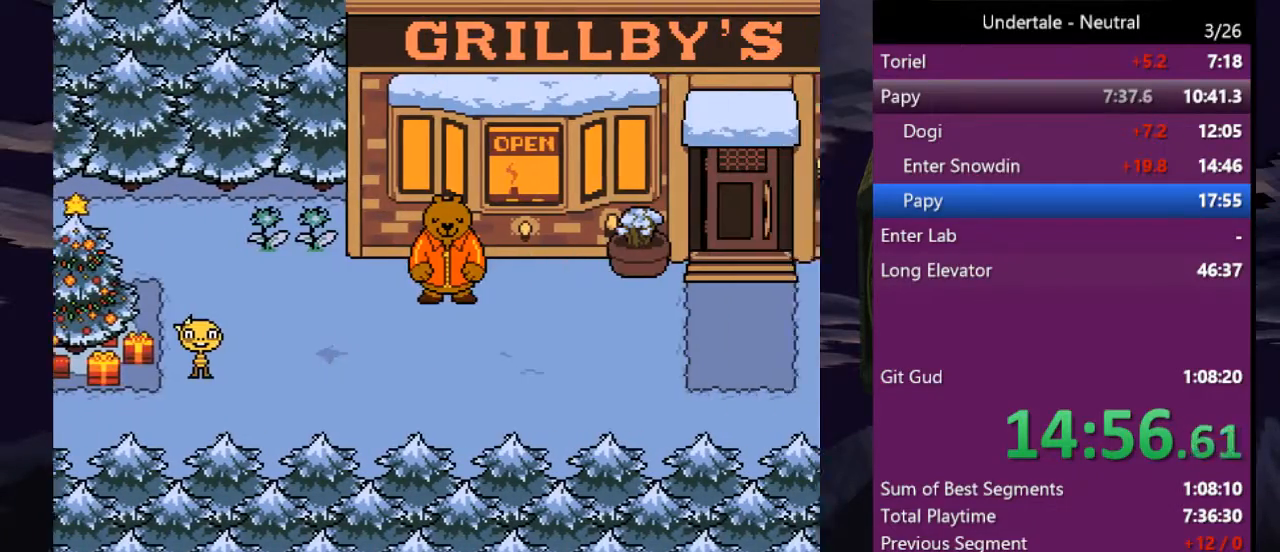
{"keys": ["right"], "events": []}
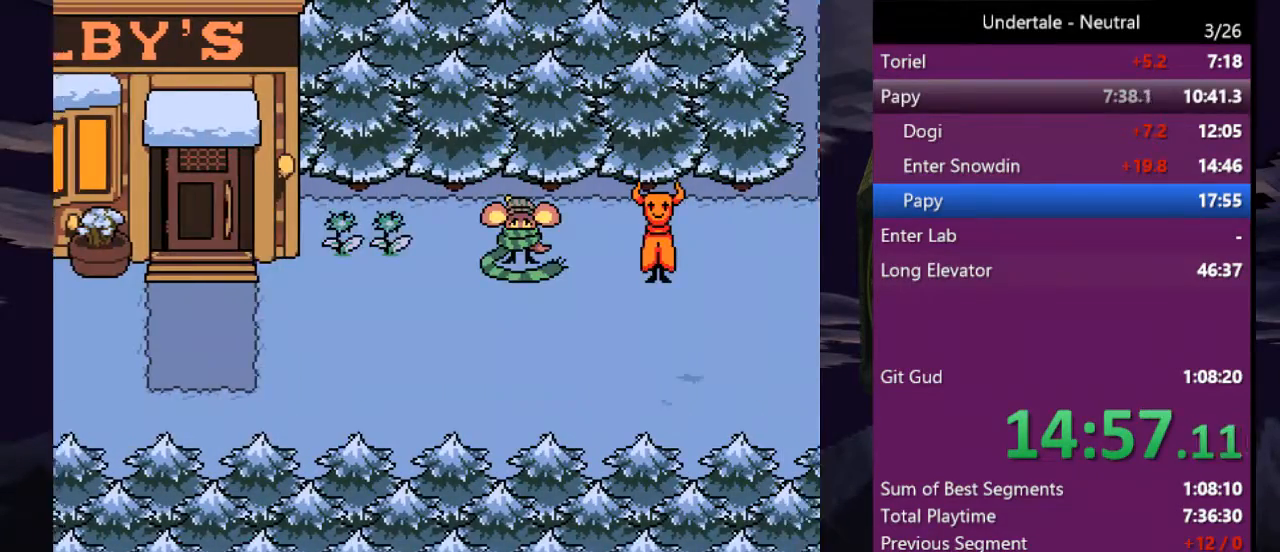
{"keys": ["right"], "events": []}
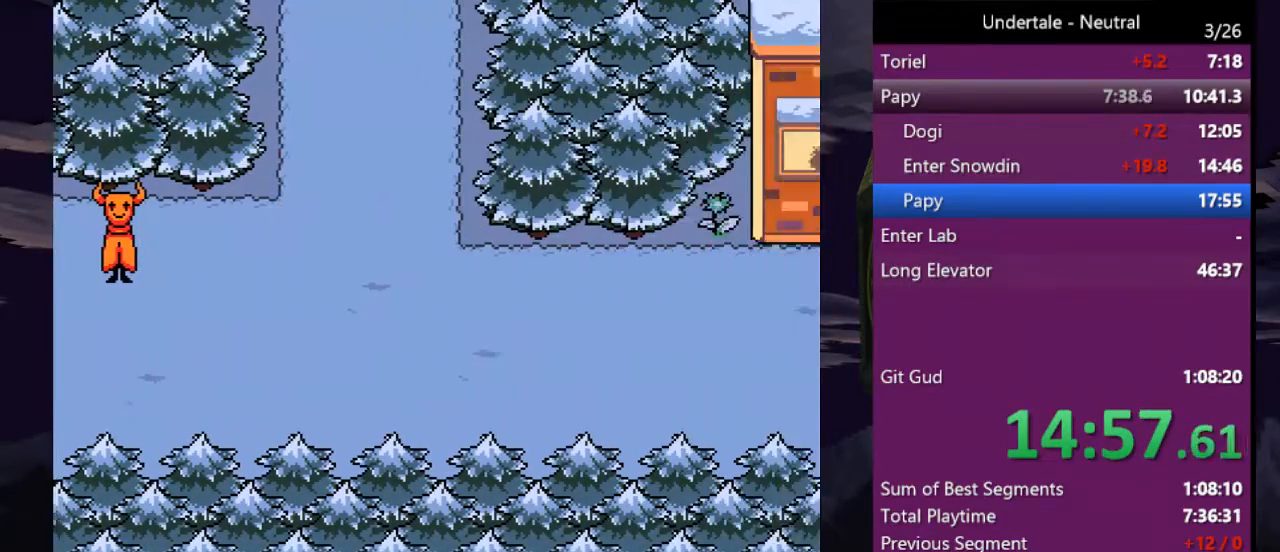
{"keys": ["right"], "events": []}
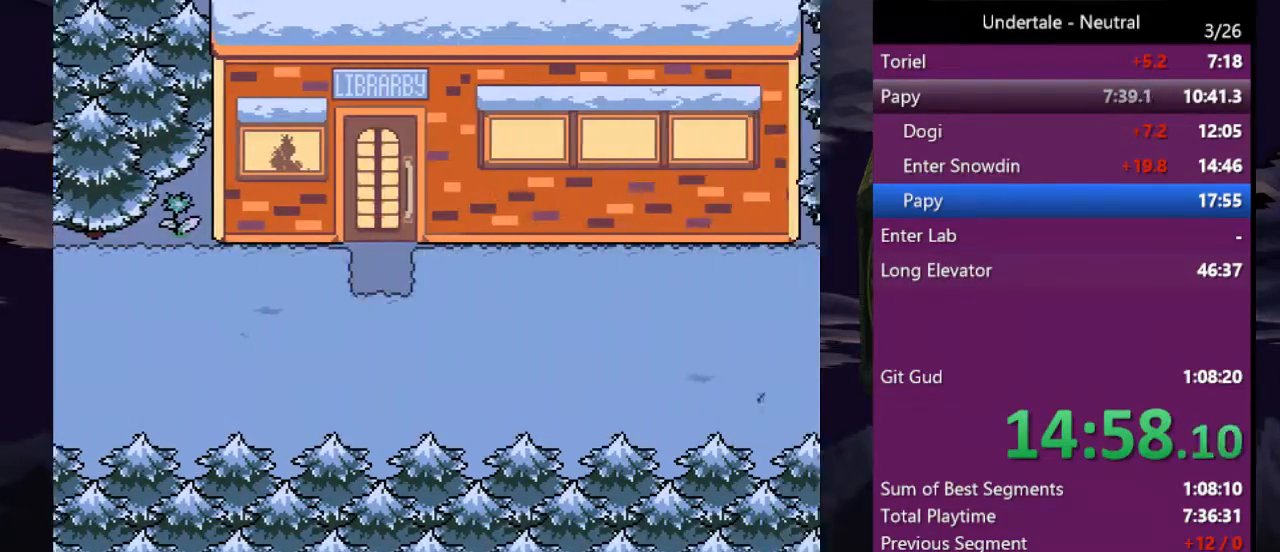
{"keys": ["right"], "events": []}
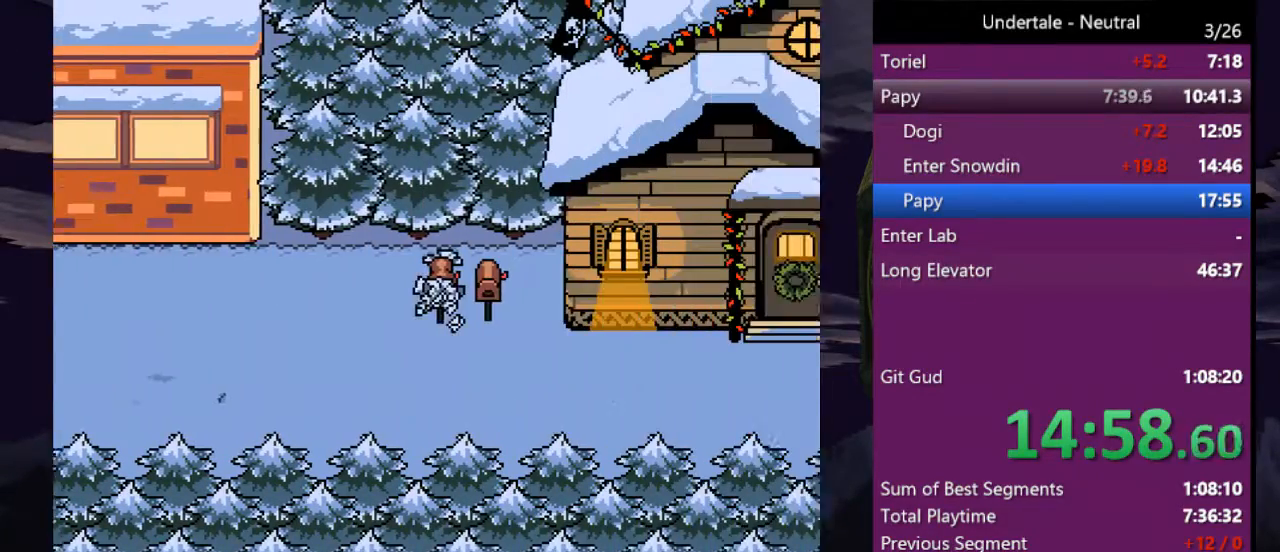
{"keys": ["right"], "events": []}
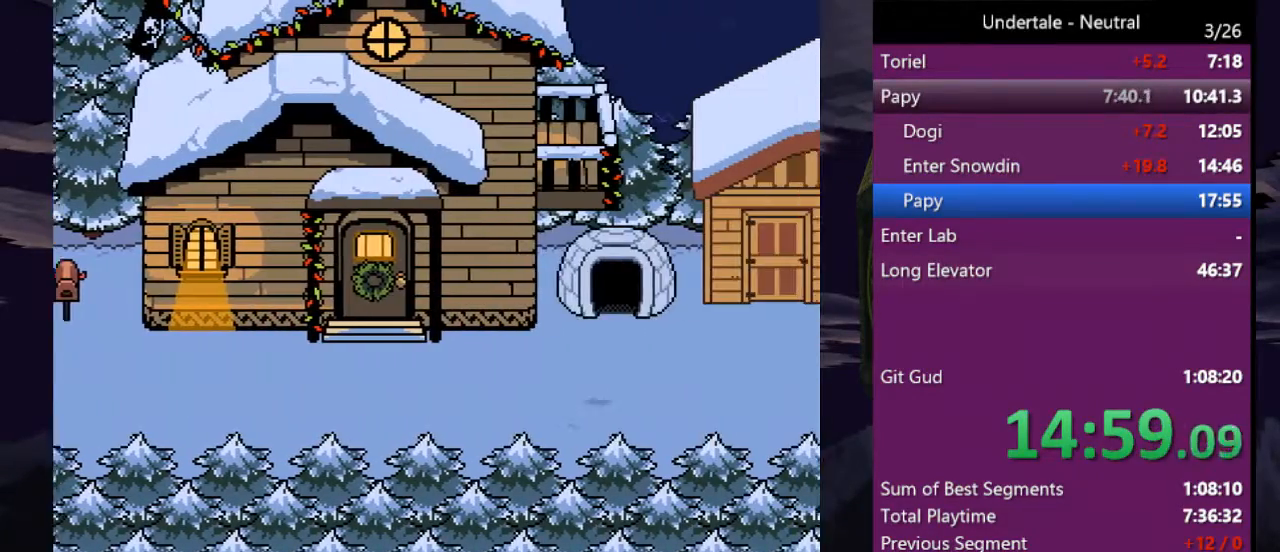
{"keys": ["right"], "events": []}
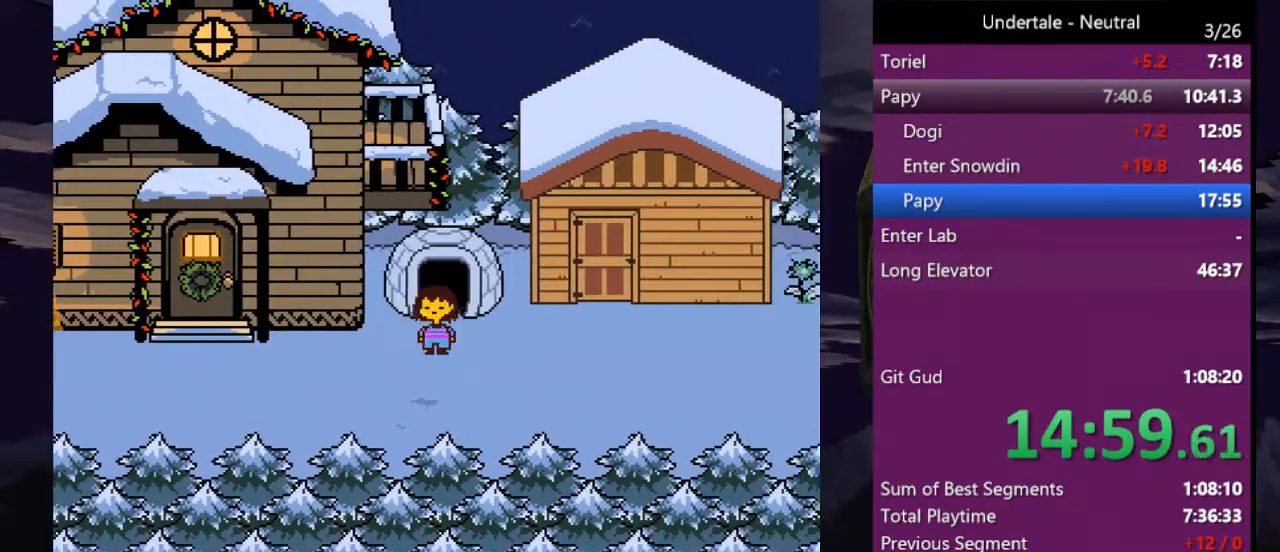
{"keys": ["right"], "events": [[267, "down", "down"], [367, "down", "up"]]}
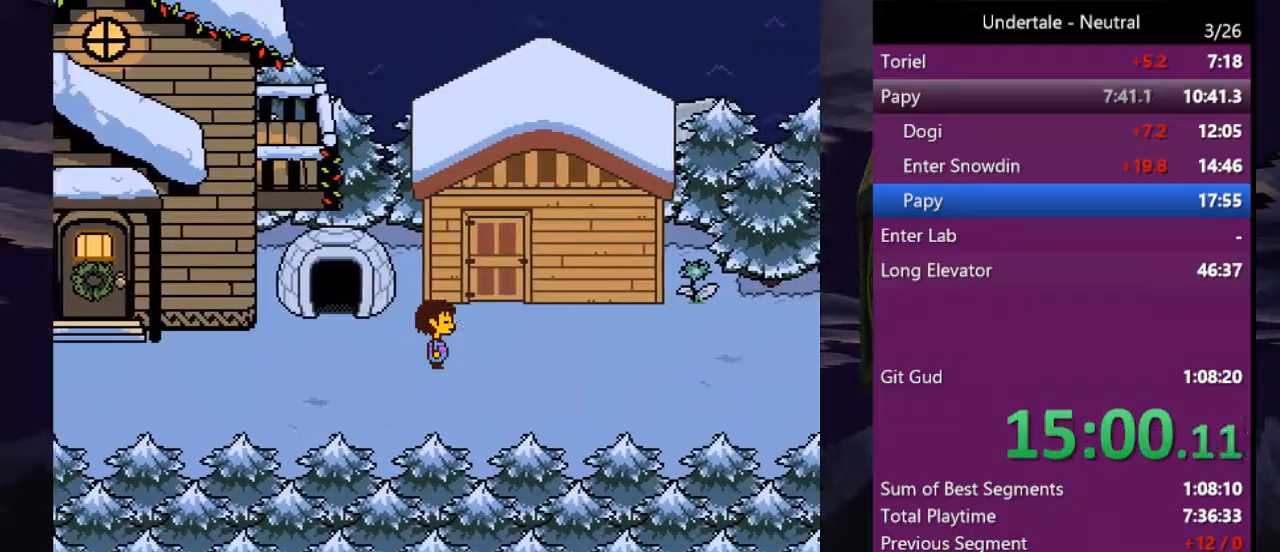
{"keys": ["right"], "events": []}
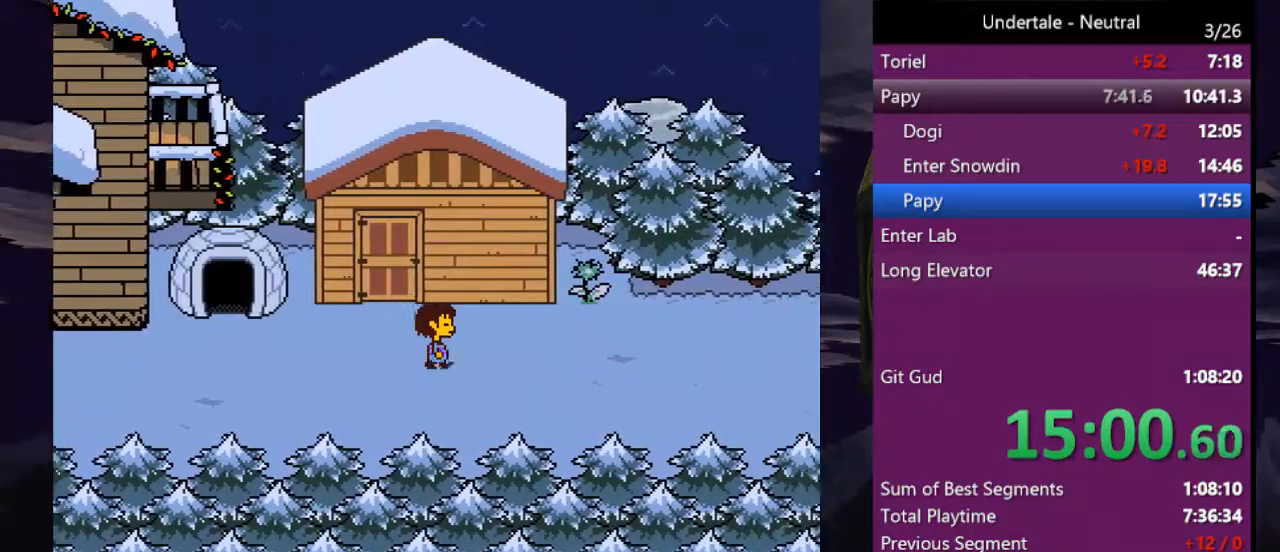
{"keys": ["right"], "events": []}
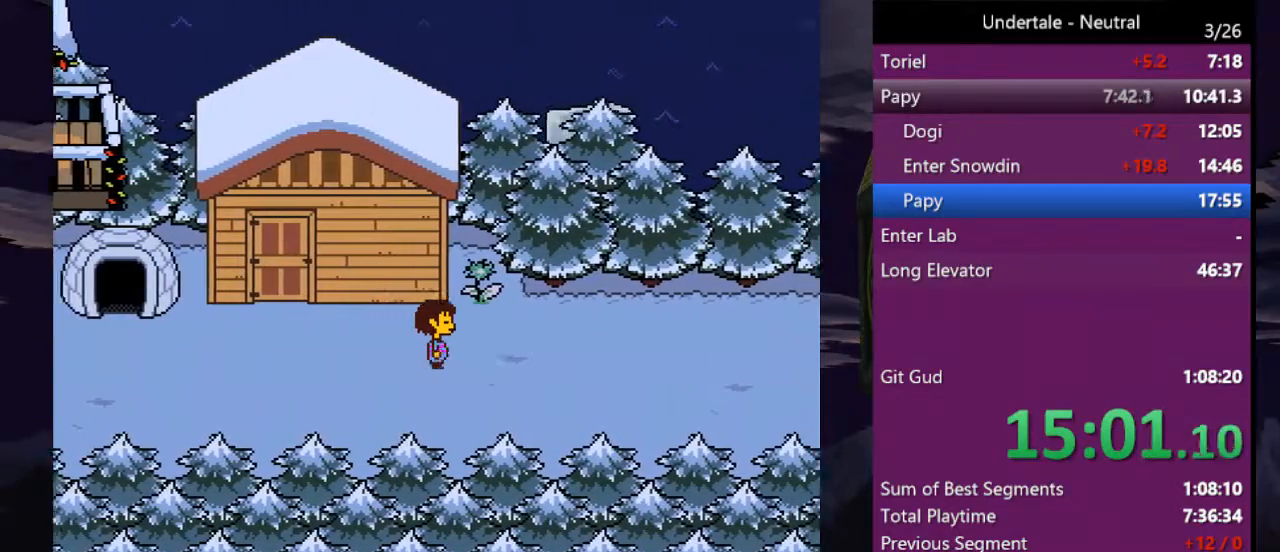
{"keys": ["right"], "events": []}
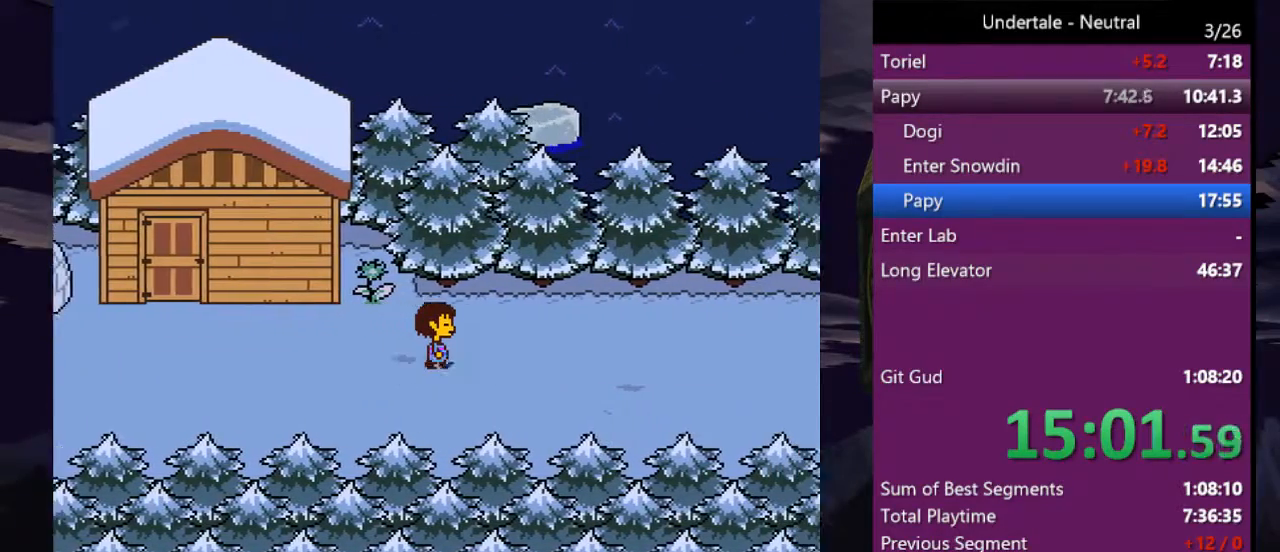
{"keys": ["right"], "events": []}
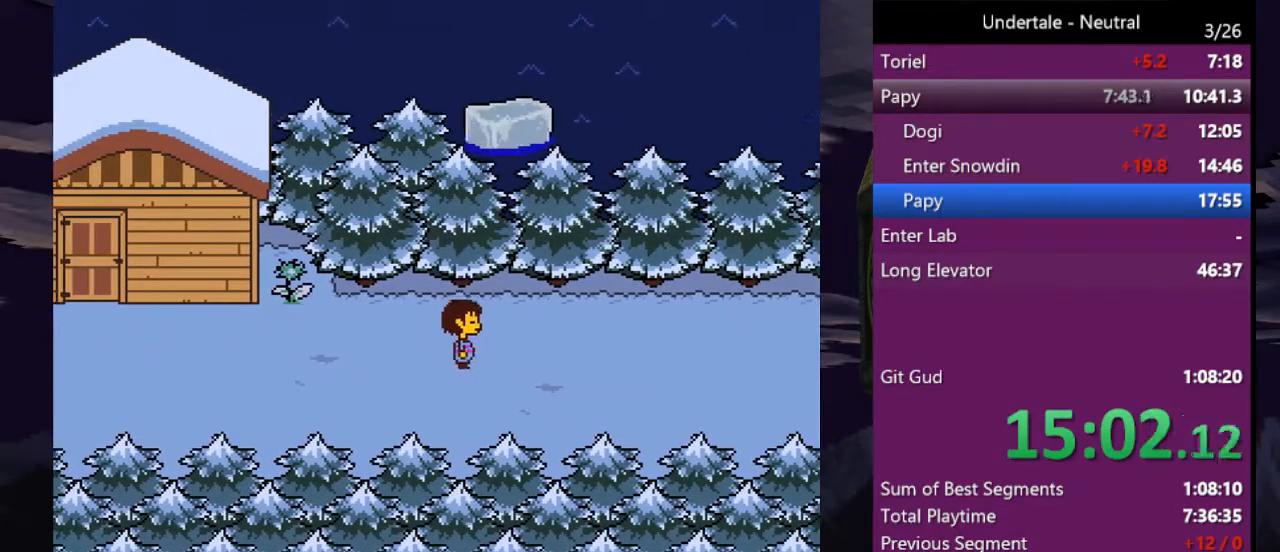
{"keys": ["right"], "events": []}
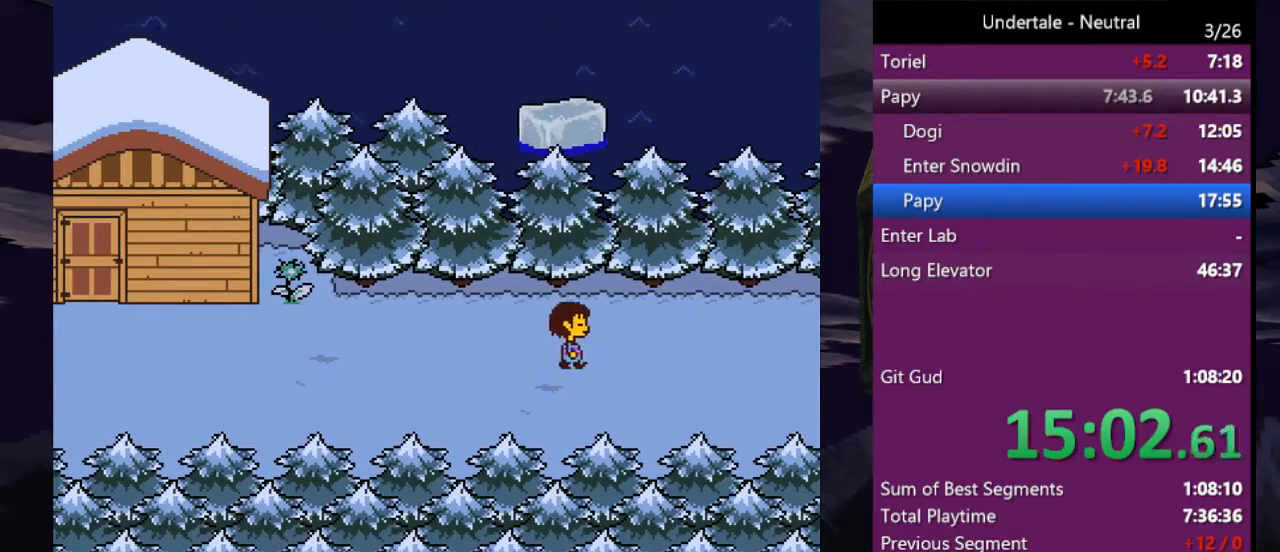
{"keys": ["right"], "events": []}
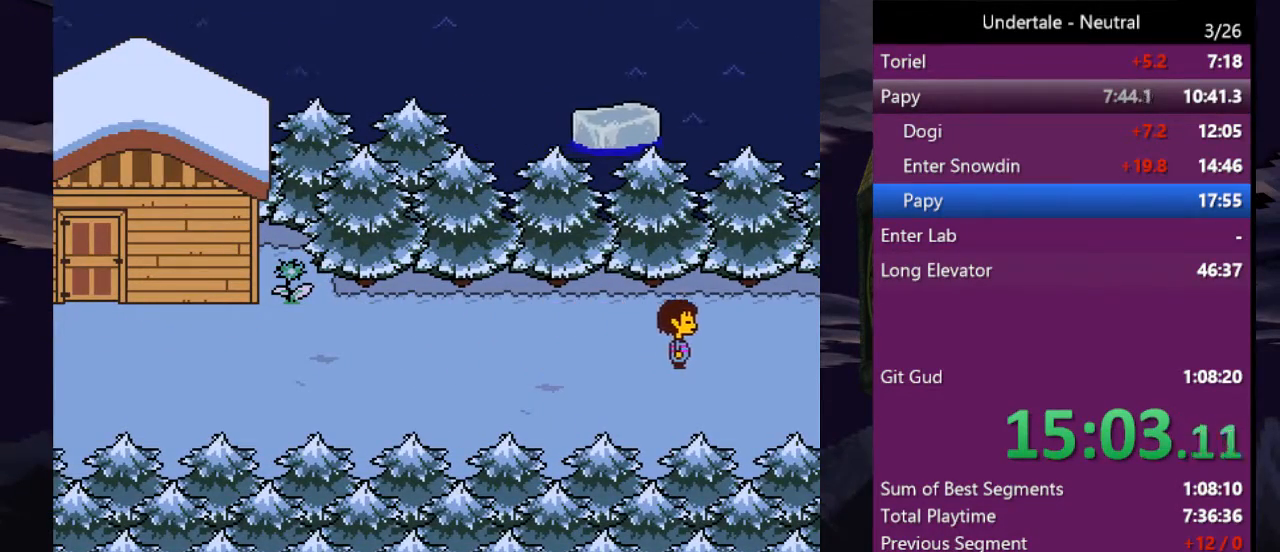
{"keys": ["right"], "events": []}
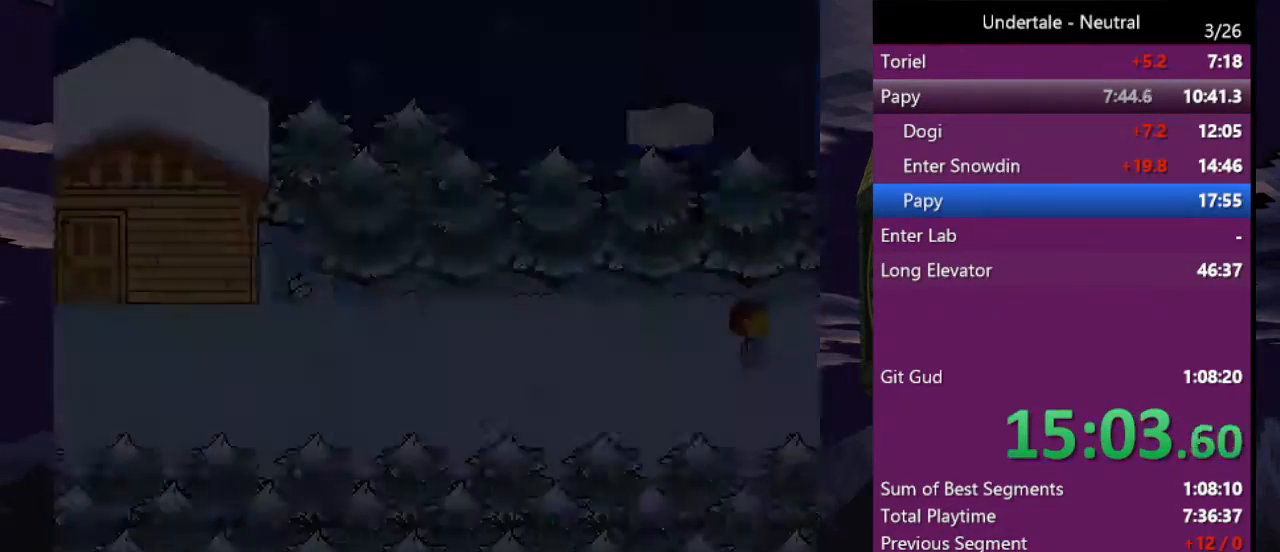
{"keys": ["right"], "events": []}
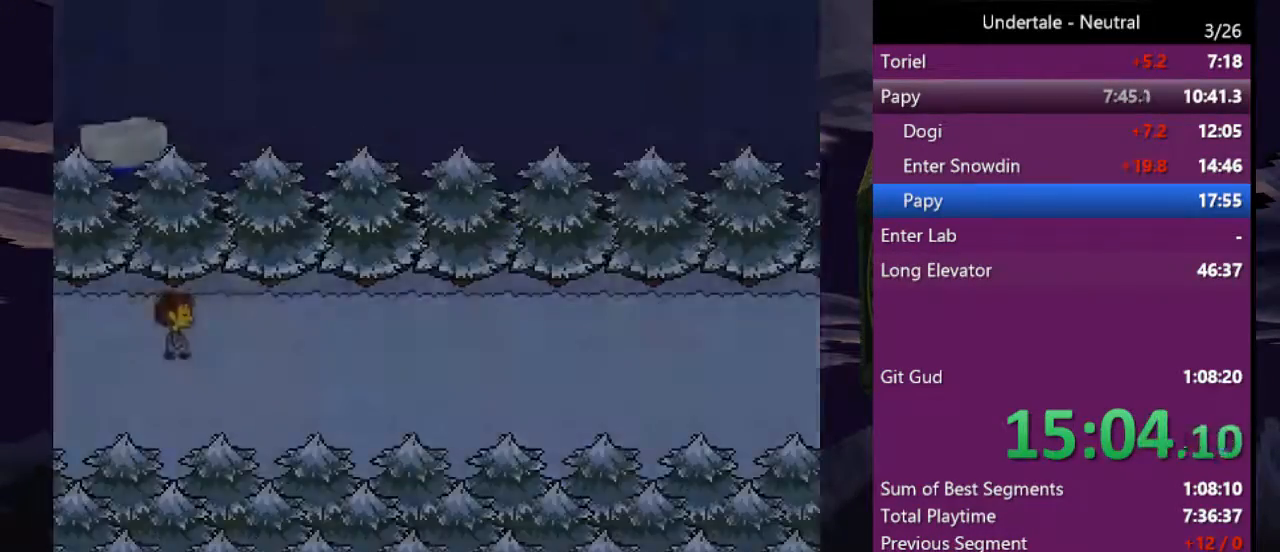
{"keys": ["right"], "events": []}
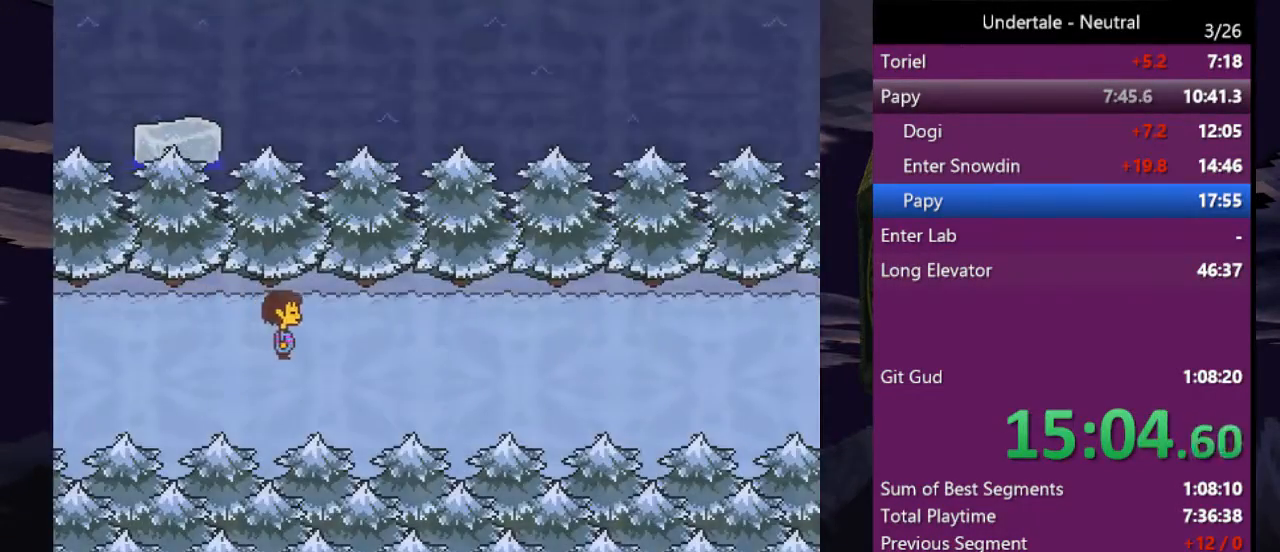
{"keys": ["right"], "events": []}
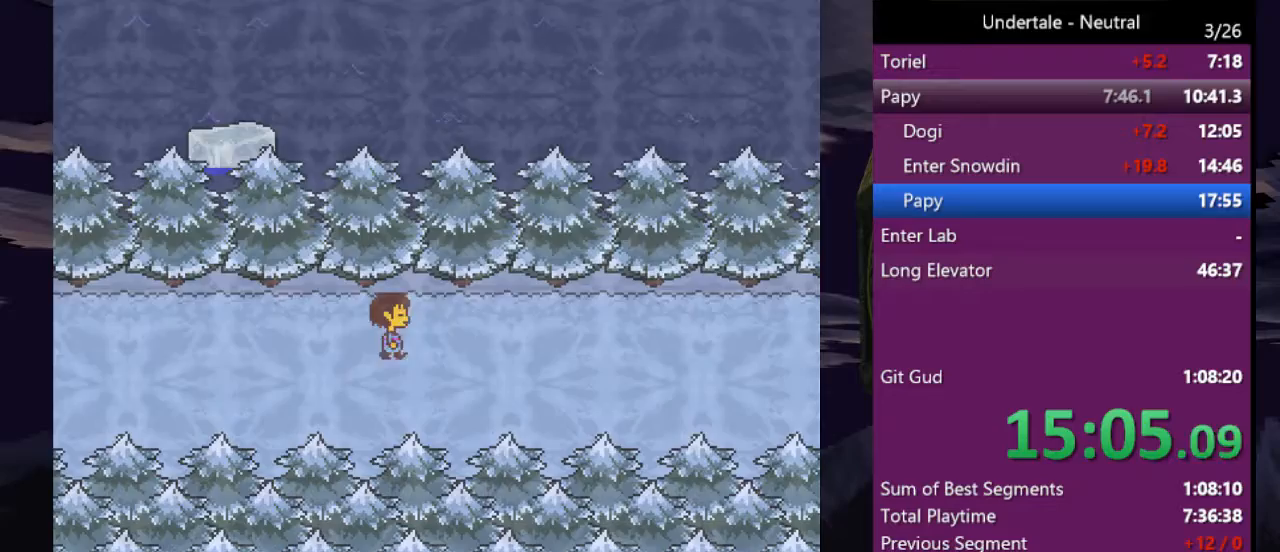
{"keys": ["right"], "events": []}
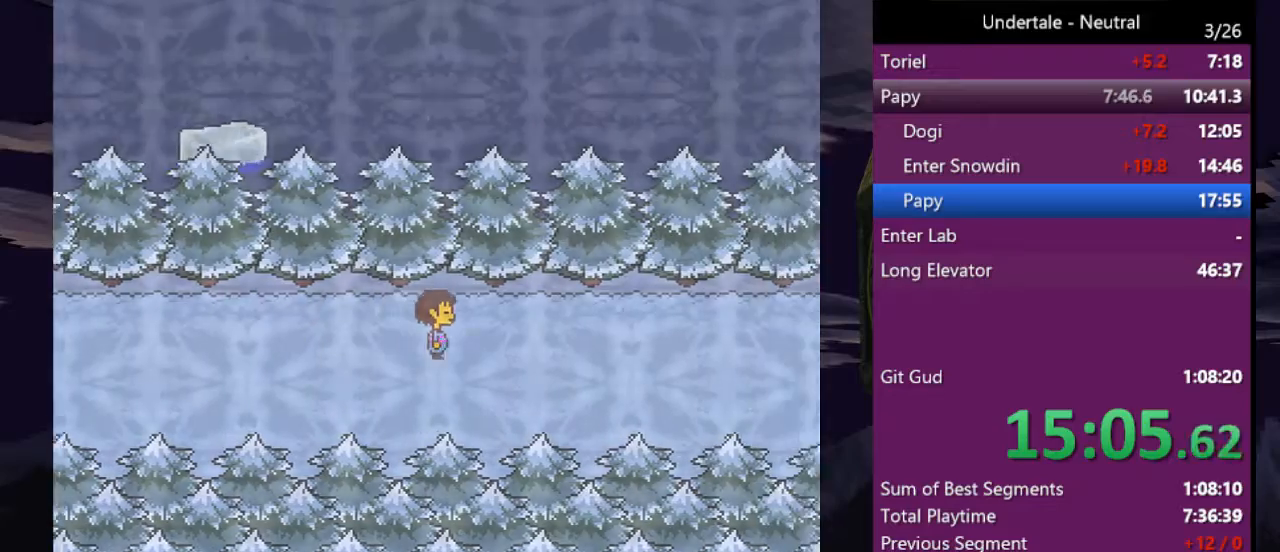
{"keys": ["right"], "events": []}
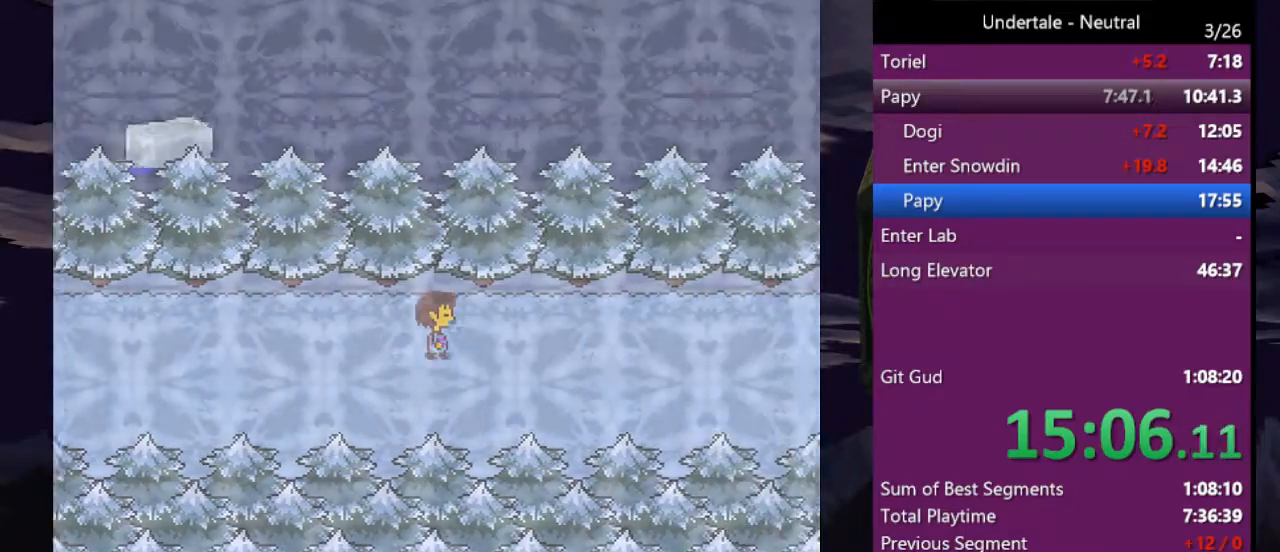
{"keys": ["right"], "events": []}
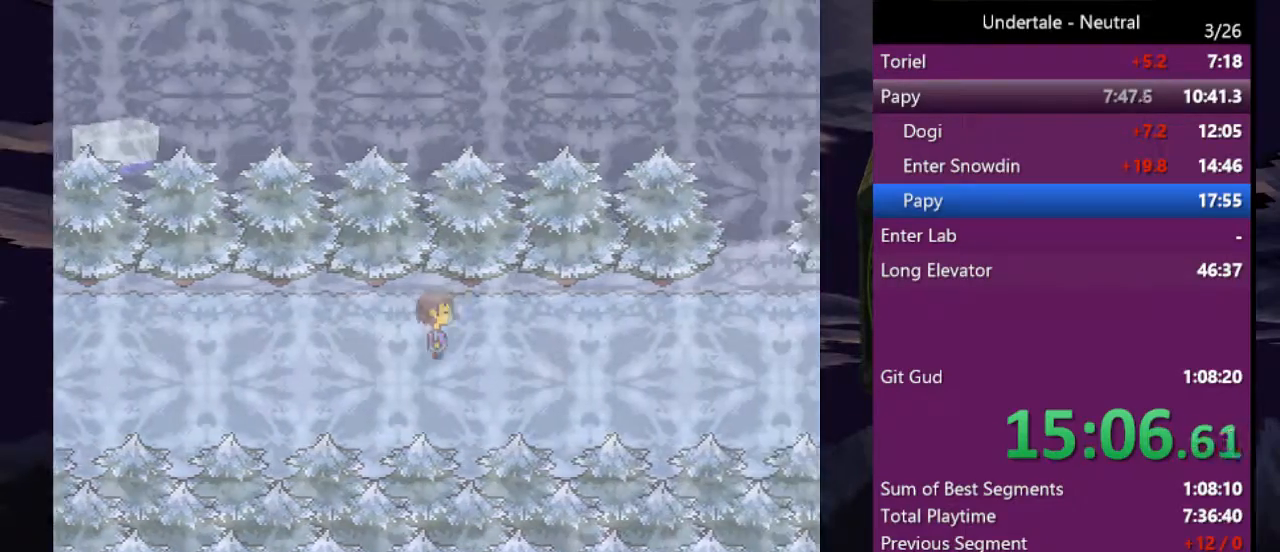
{"keys": ["right"], "events": []}